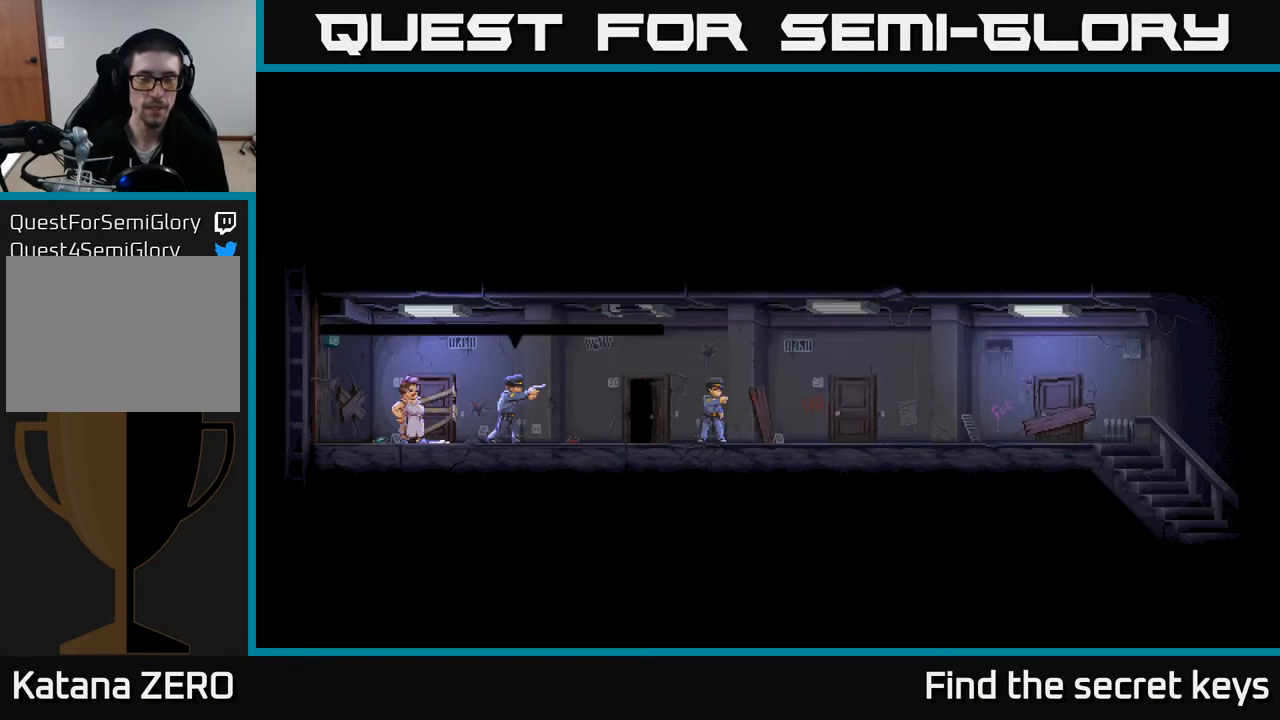
Gameplay with a controller (Xbox layout); each line is a JSON object with the inputs held at the frame after it. "events" lists button and stick changes between this image and that frame as [ms after this image, input, new state], when the widget could be followed in between.
{"buttons": [], "left_stick": "center", "right_stick": "center", "events": []}
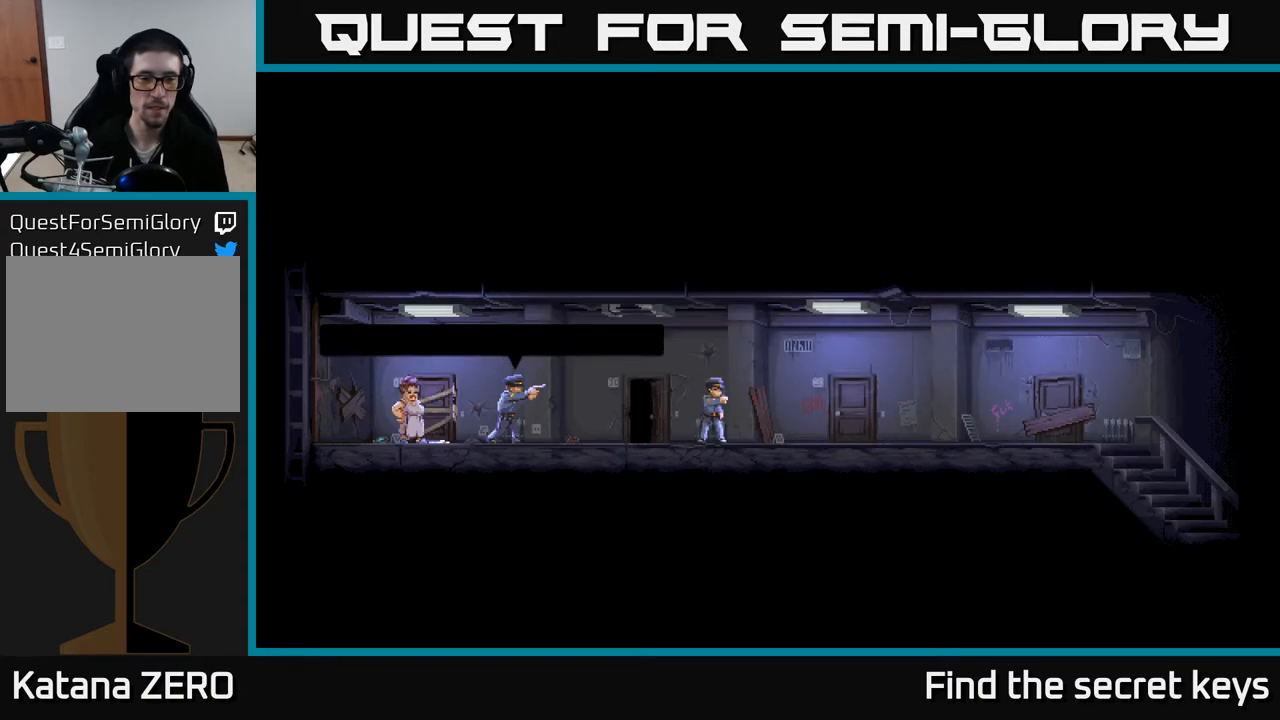
{"buttons": [], "left_stick": "center", "right_stick": "center", "events": []}
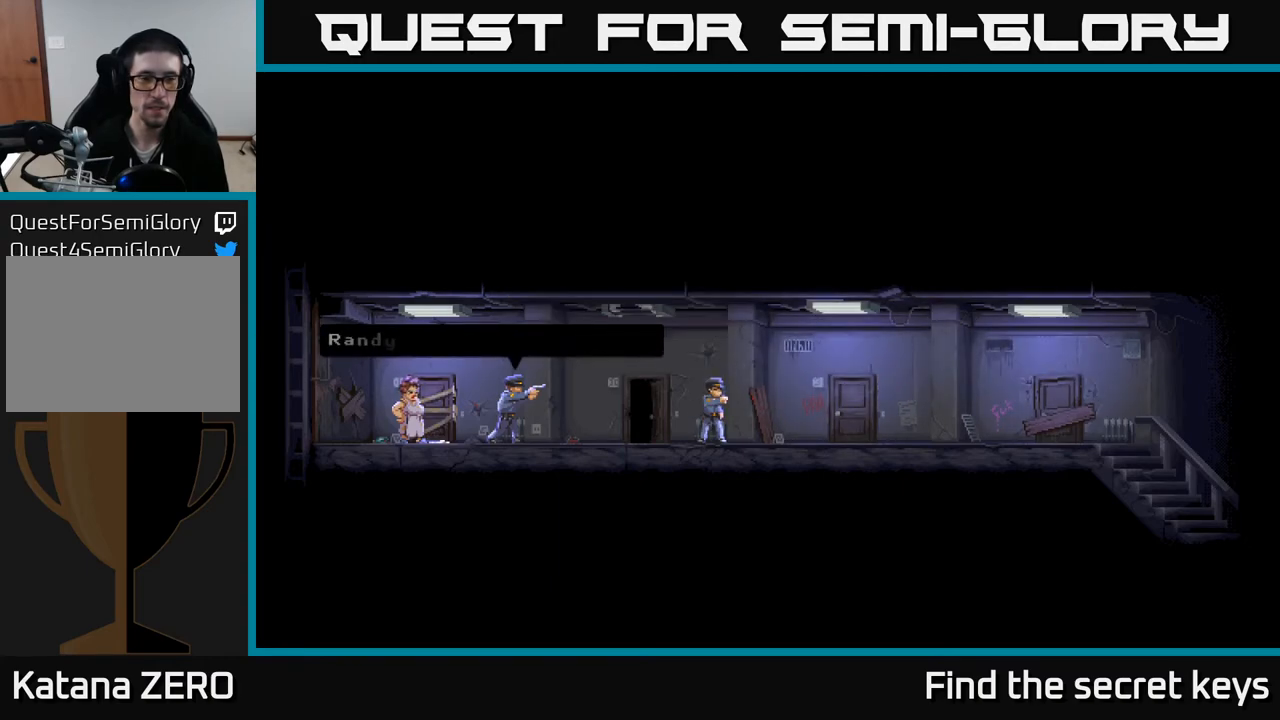
{"buttons": [], "left_stick": "center", "right_stick": "center", "events": [[150, "A", "down"], [450, "A", "up"]]}
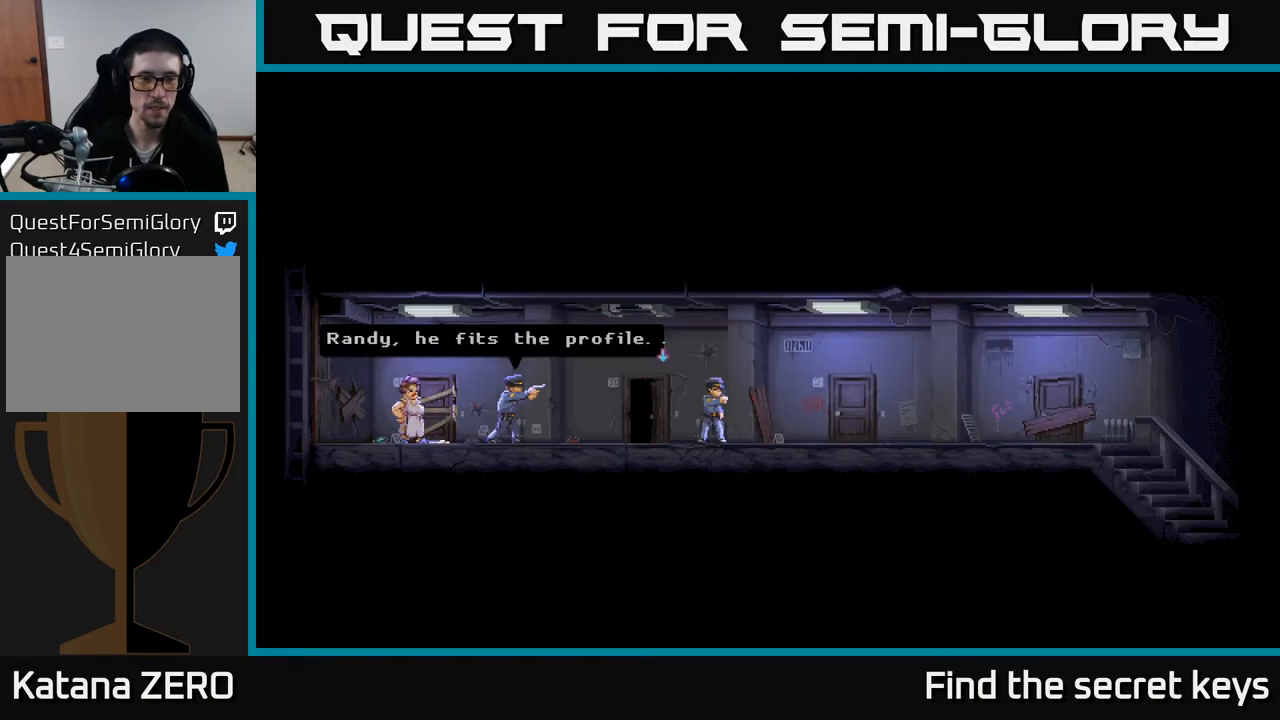
{"buttons": ["A"], "left_stick": "center", "right_stick": "center", "events": [[233, "A", "down"]]}
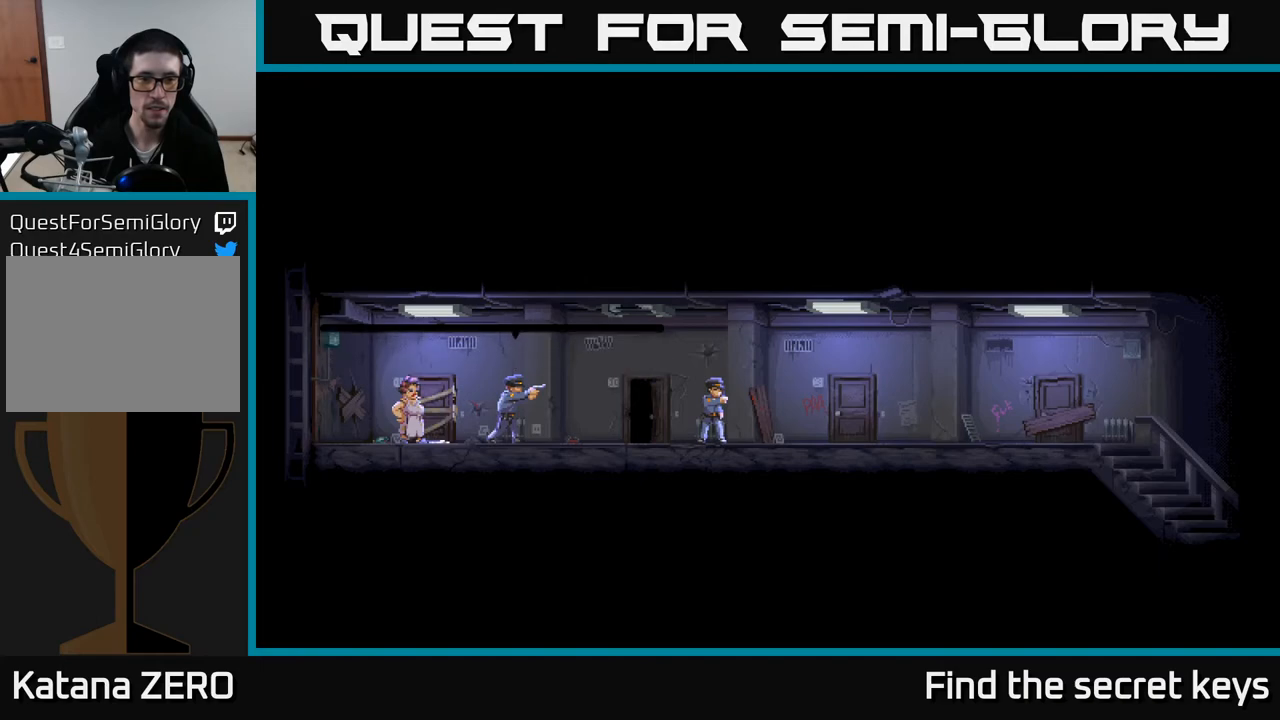
{"buttons": [], "left_stick": "center", "right_stick": "center", "events": [[17, "A", "up"]]}
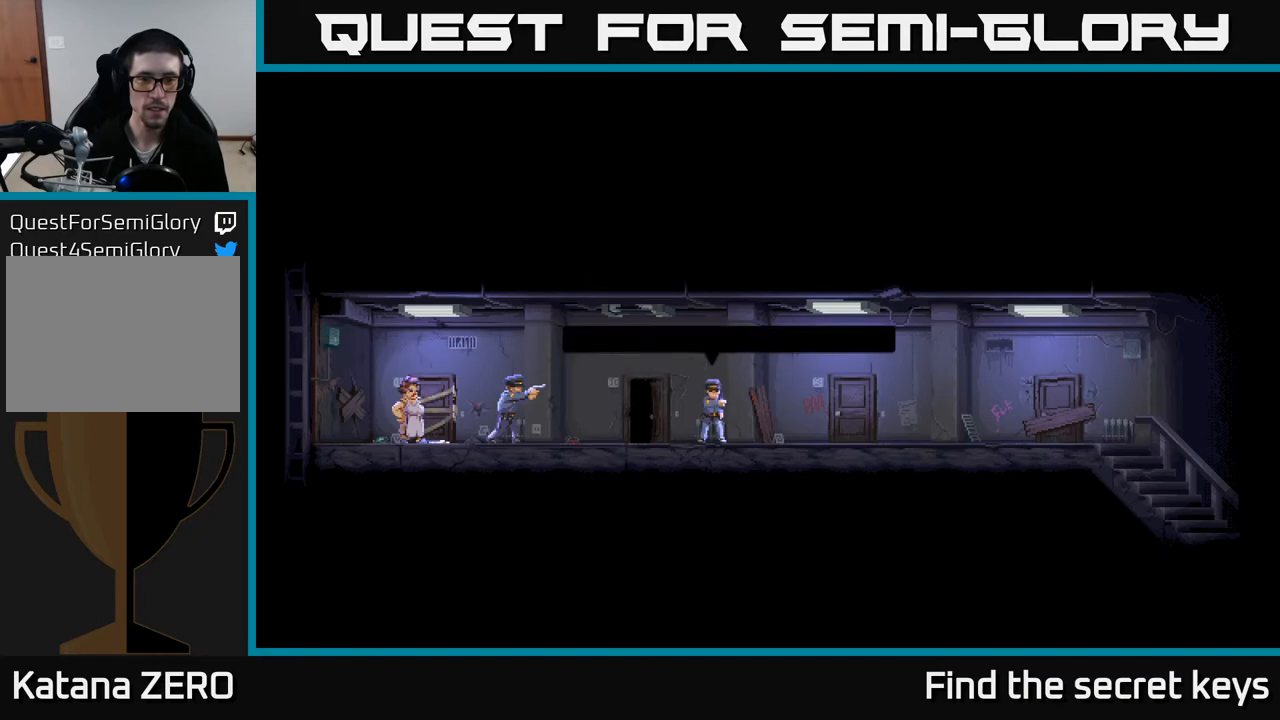
{"buttons": [], "left_stick": "center", "right_stick": "center", "events": []}
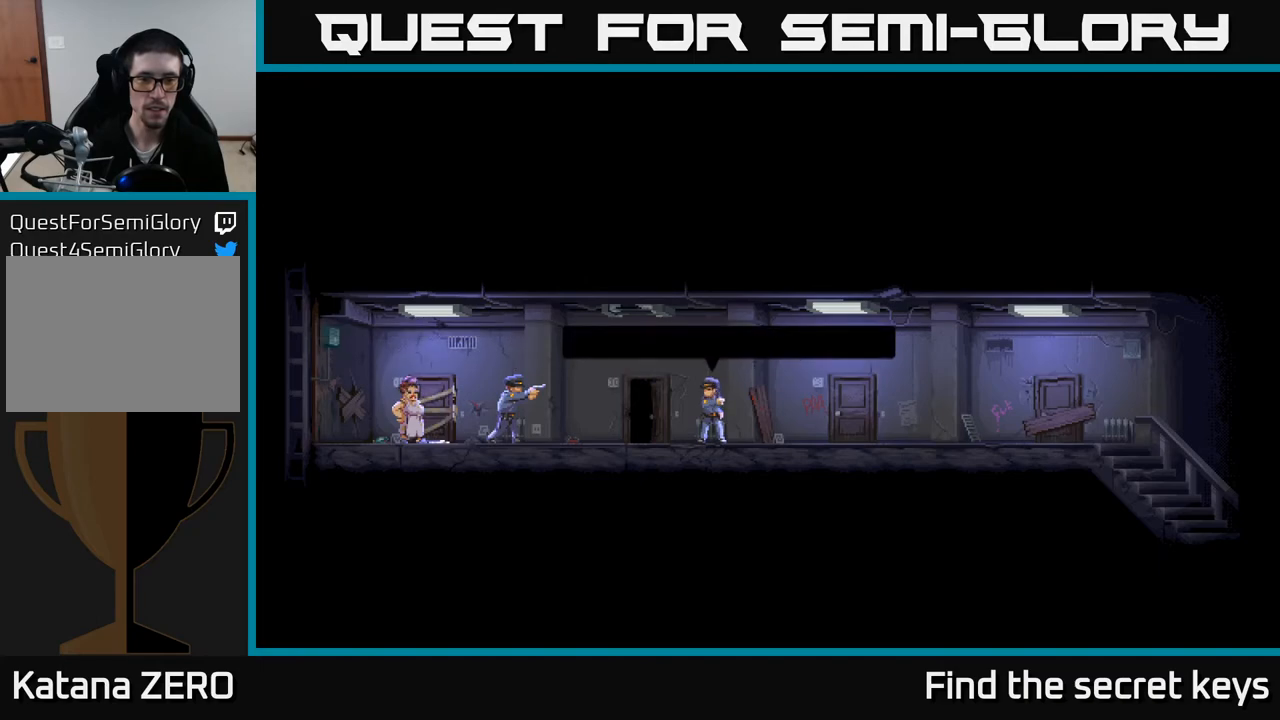
{"buttons": [], "left_stick": "center", "right_stick": "center", "events": []}
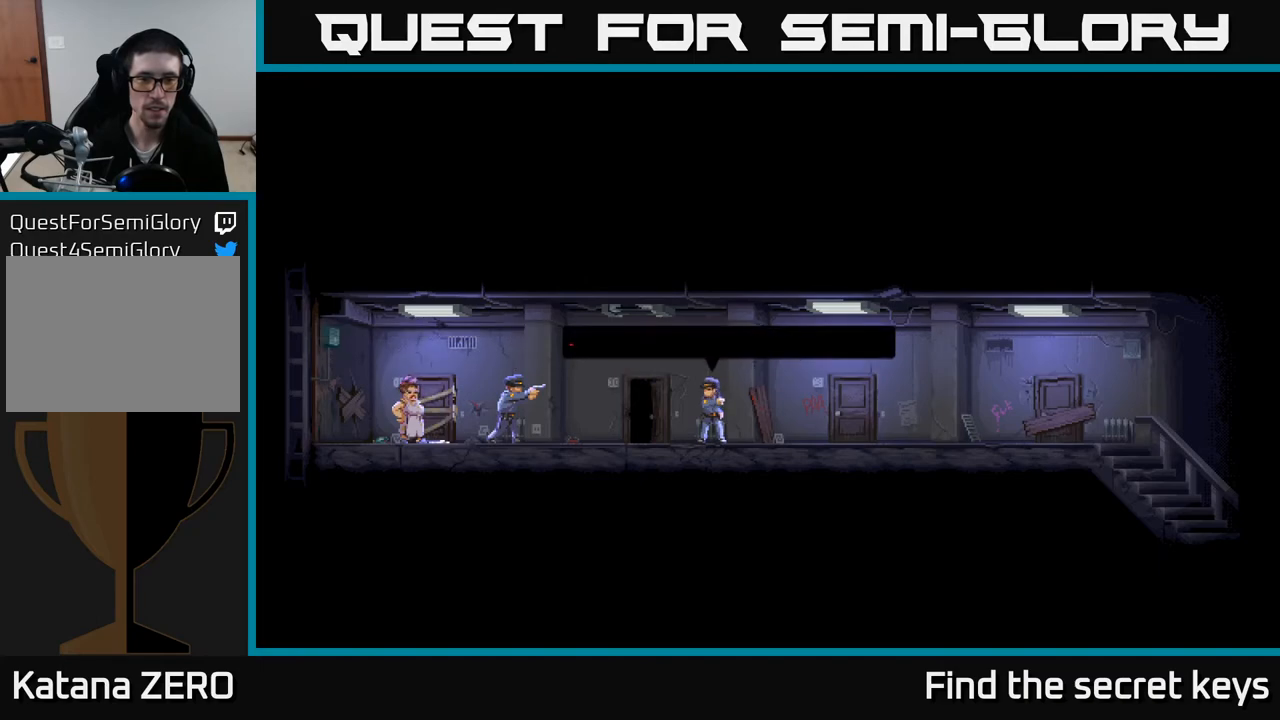
{"buttons": [], "left_stick": "center", "right_stick": "center", "events": [[50, "A", "down"], [417, "A", "up"]]}
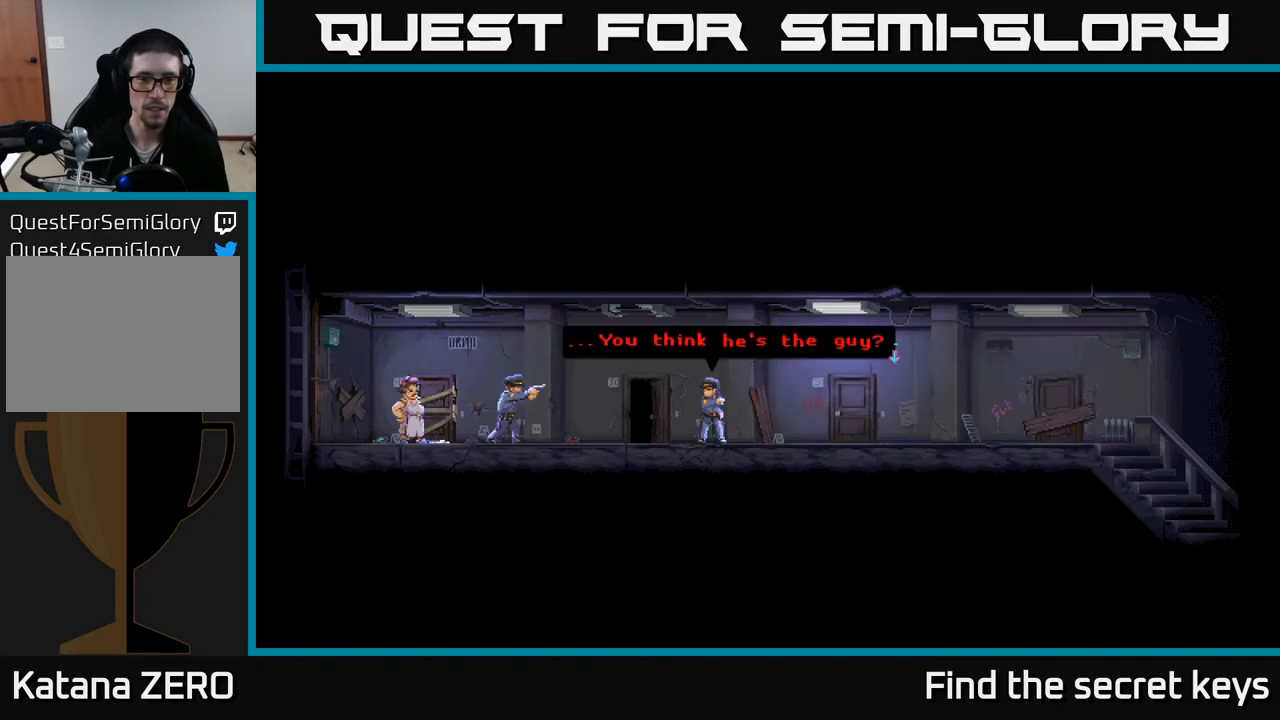
{"buttons": [], "left_stick": "center", "right_stick": "center", "events": [[167, "A", "down"], [433, "A", "up"]]}
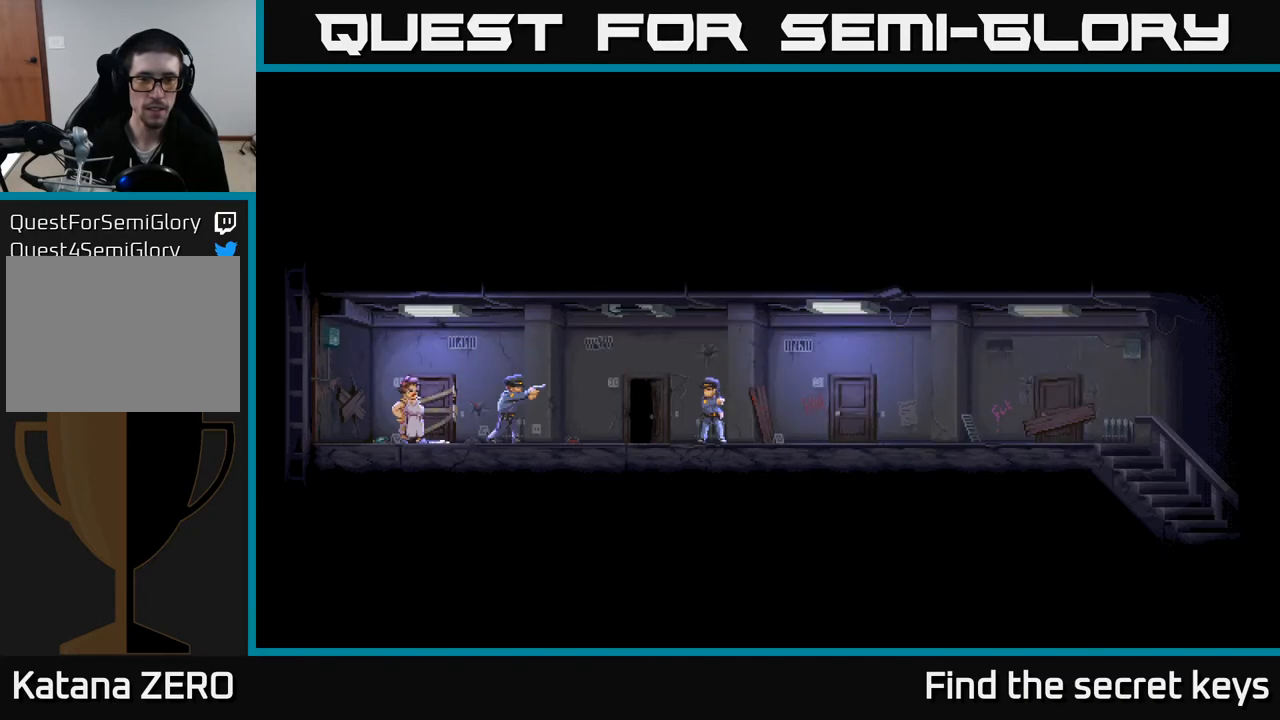
{"buttons": [], "left_stick": "center", "right_stick": "center", "events": []}
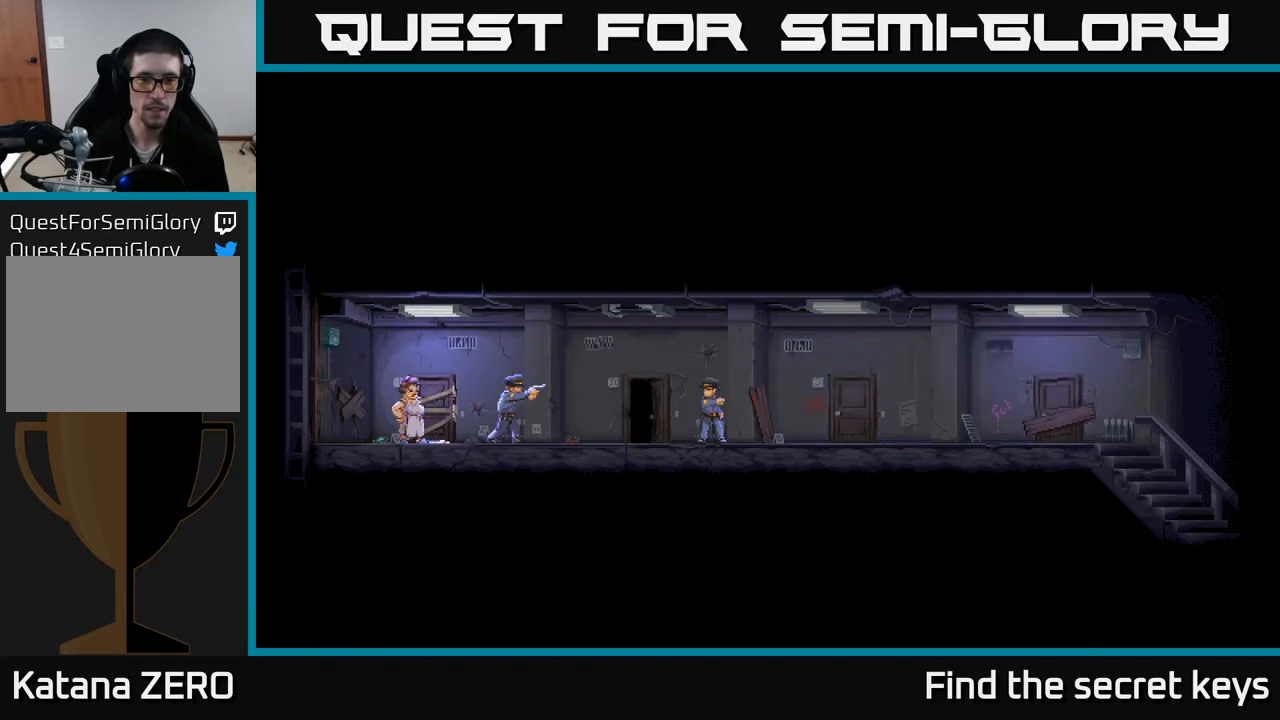
{"buttons": [], "left_stick": "center", "right_stick": "center", "events": []}
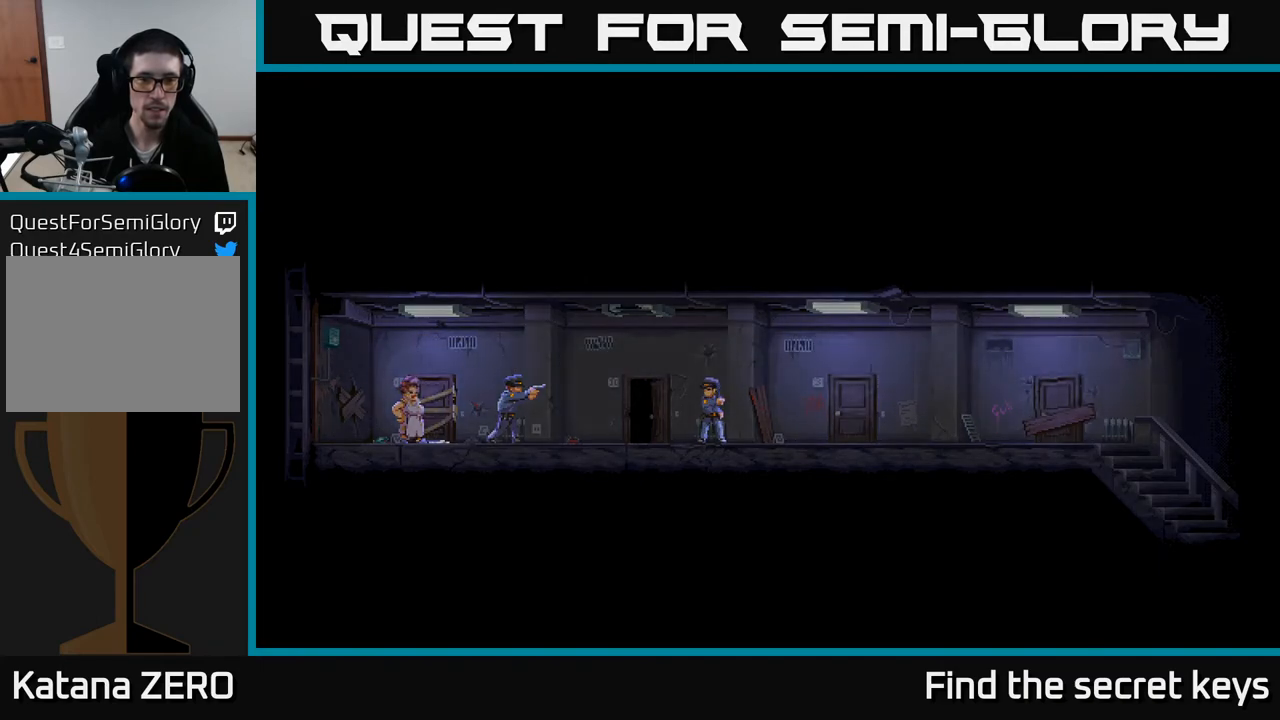
{"buttons": [], "left_stick": "center", "right_stick": "center", "events": []}
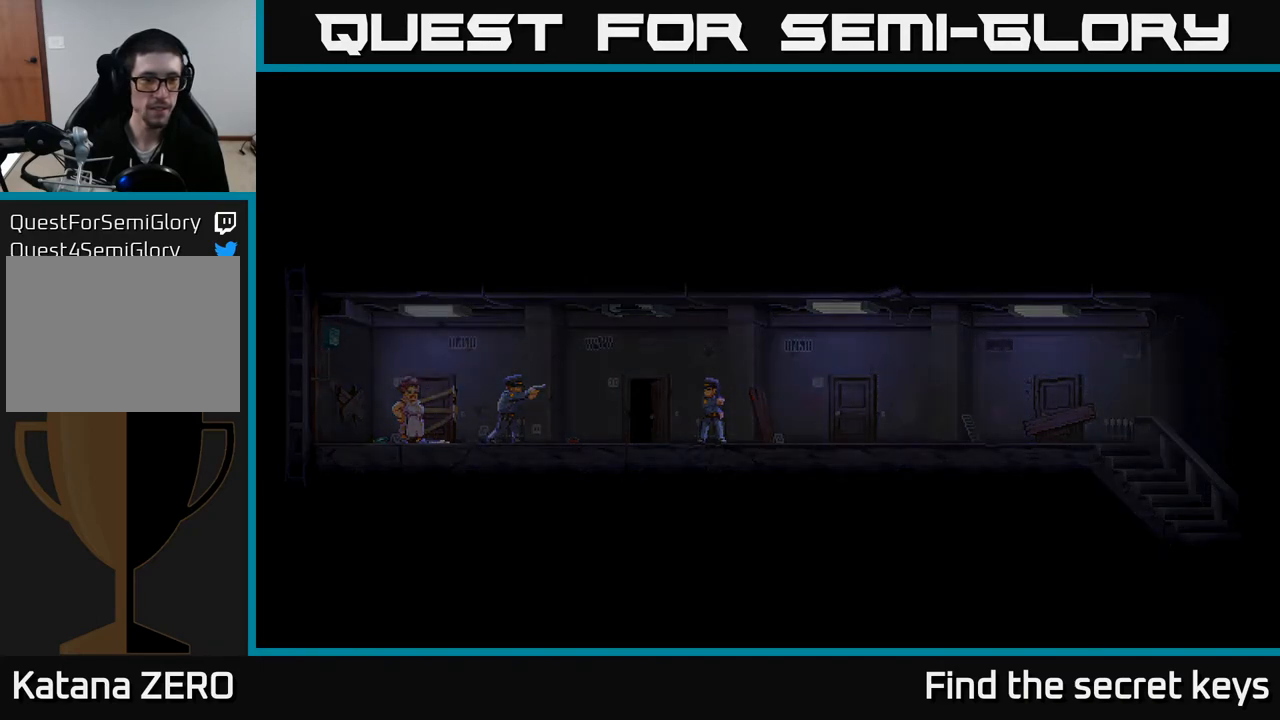
{"buttons": [], "left_stick": "center", "right_stick": "center", "events": []}
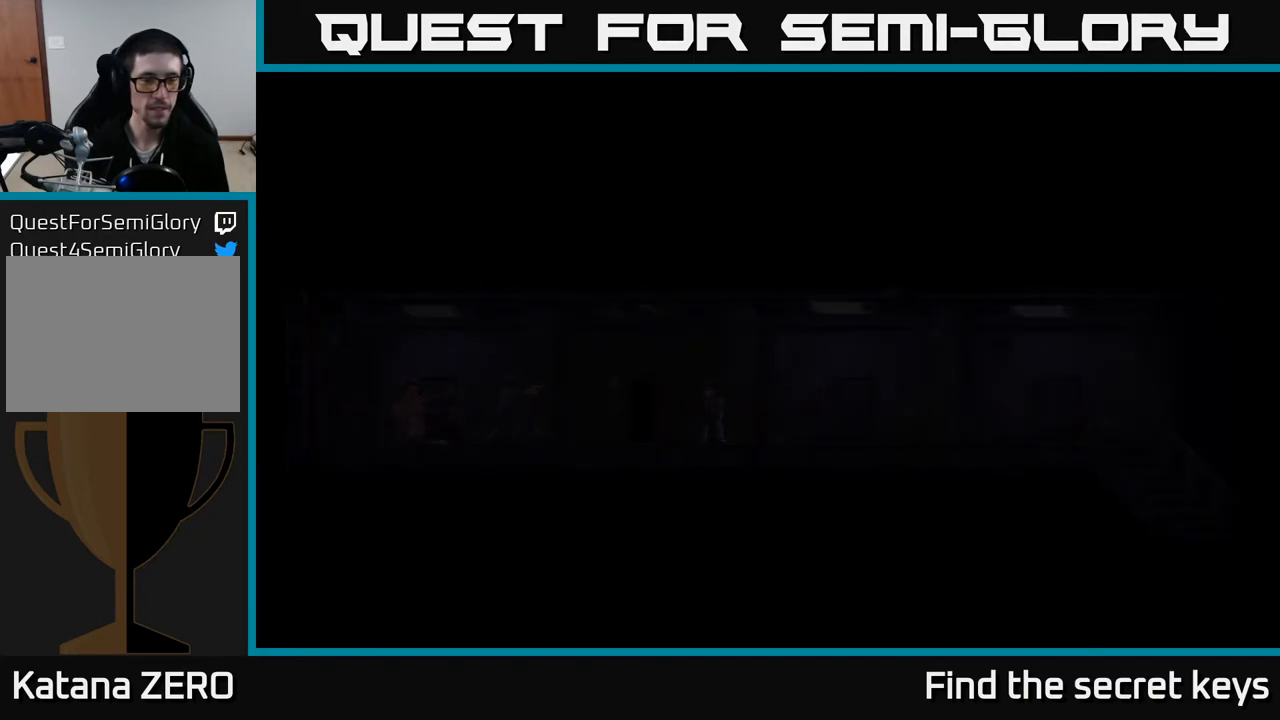
{"buttons": [], "left_stick": "center", "right_stick": "center", "events": []}
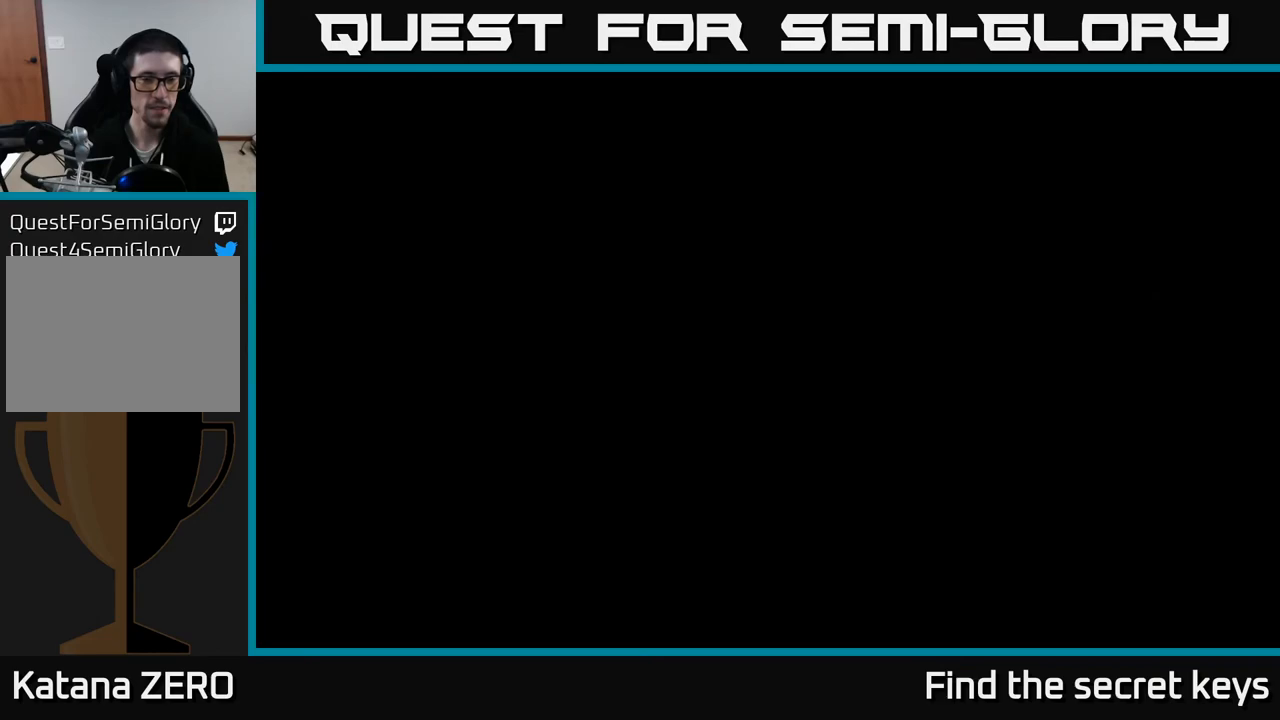
{"buttons": [], "left_stick": "center", "right_stick": "center", "events": []}
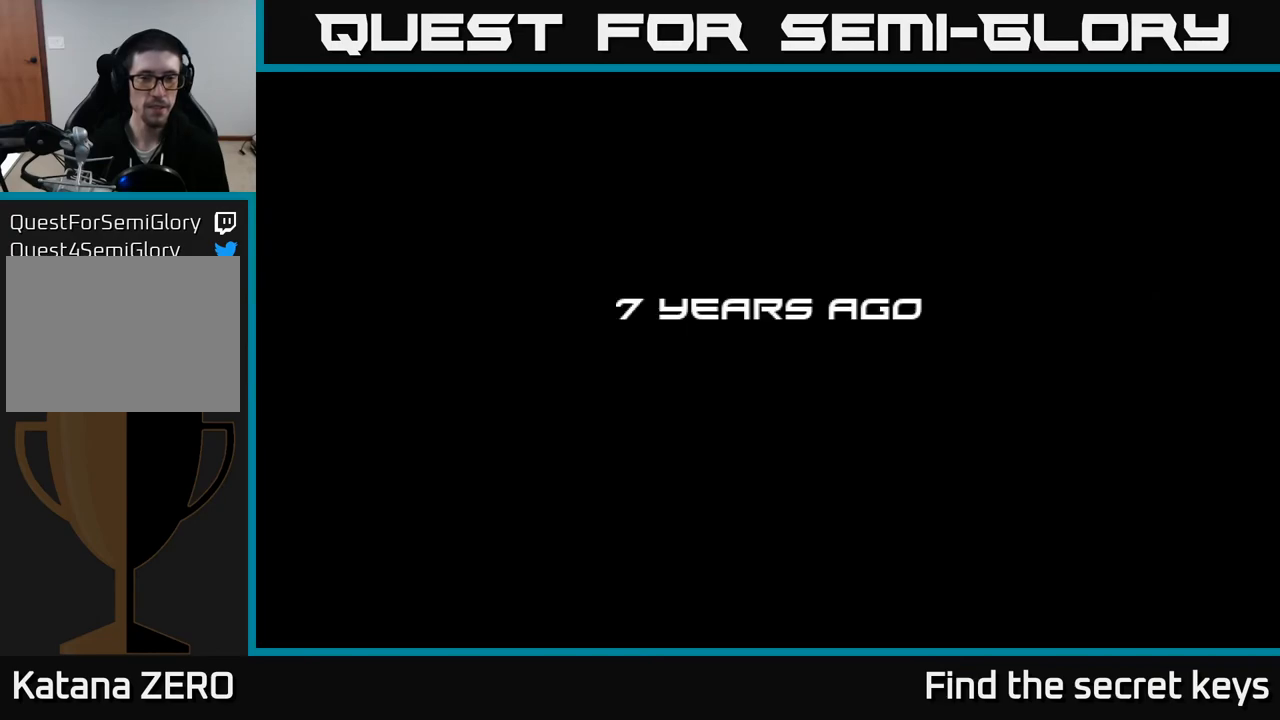
{"buttons": ["A"], "left_stick": "center", "right_stick": "center", "events": [[500, "A", "down"]]}
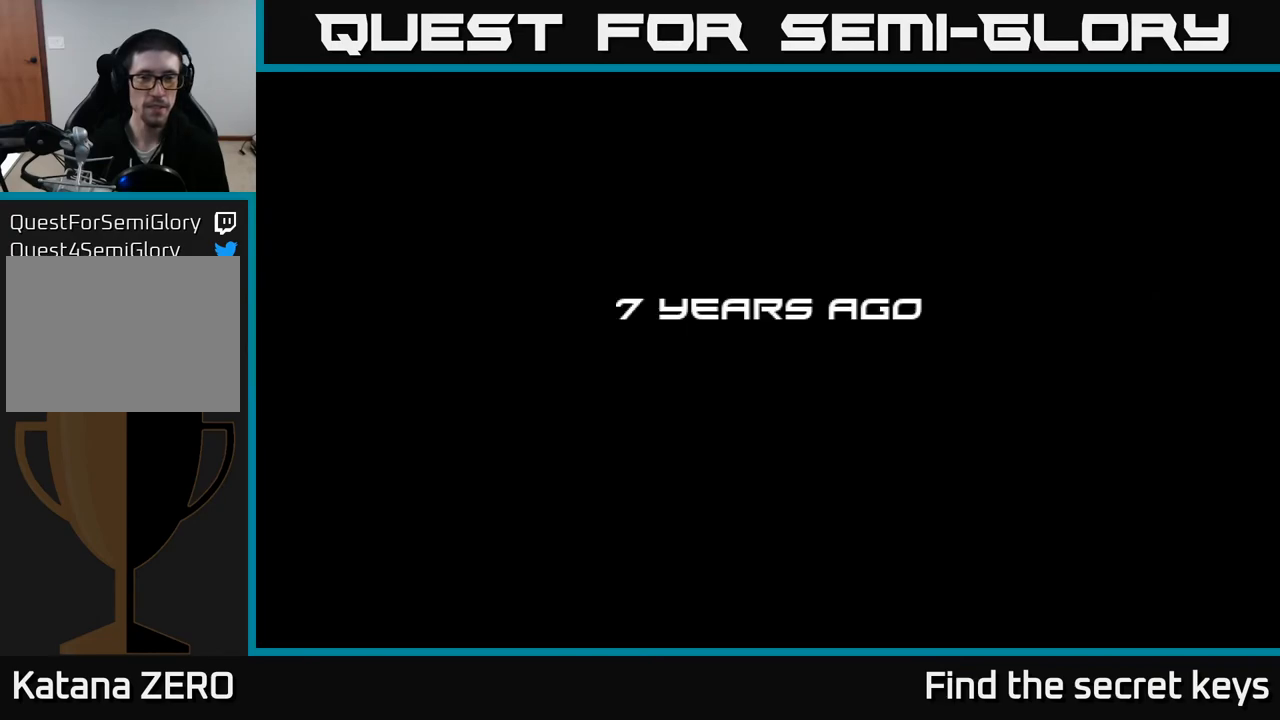
{"buttons": [], "left_stick": "center", "right_stick": "center", "events": [[250, "A", "up"], [350, "A", "down"], [467, "A", "up"]]}
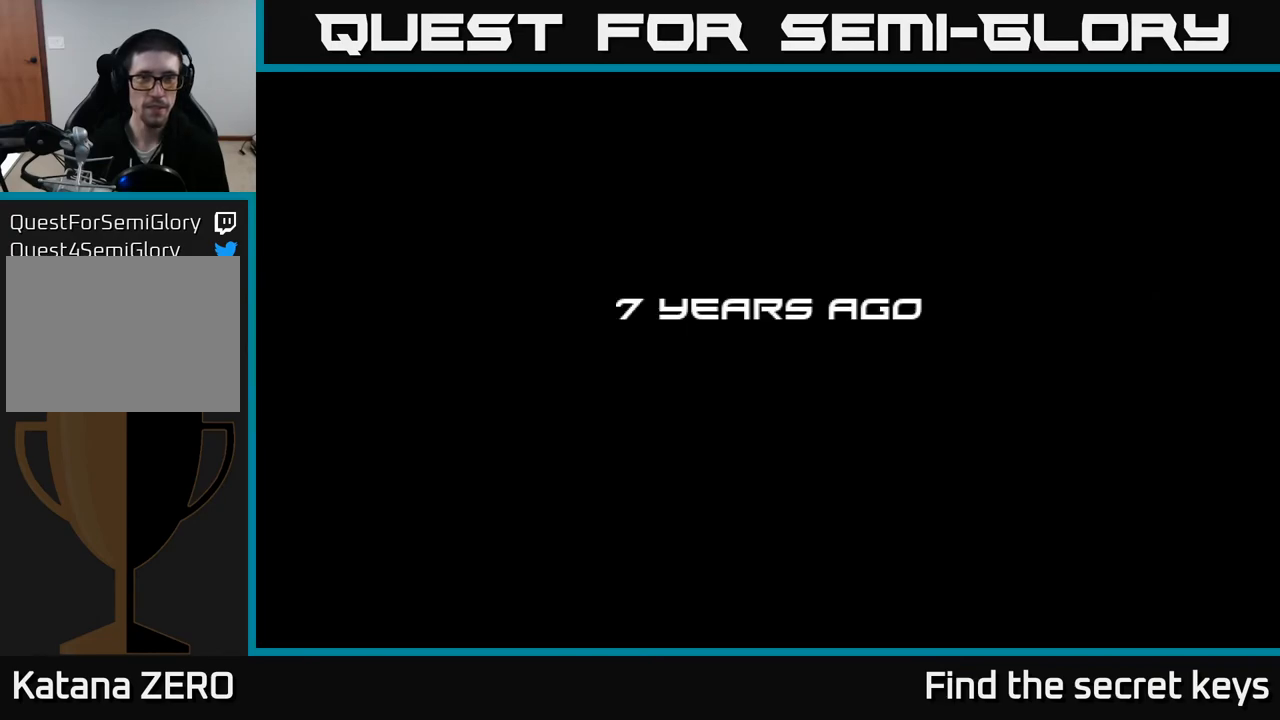
{"buttons": ["A"], "left_stick": "center", "right_stick": "center", "events": [[33, "A", "down"], [133, "A", "up"], [233, "A", "down"], [300, "A", "up"], [417, "A", "down"]]}
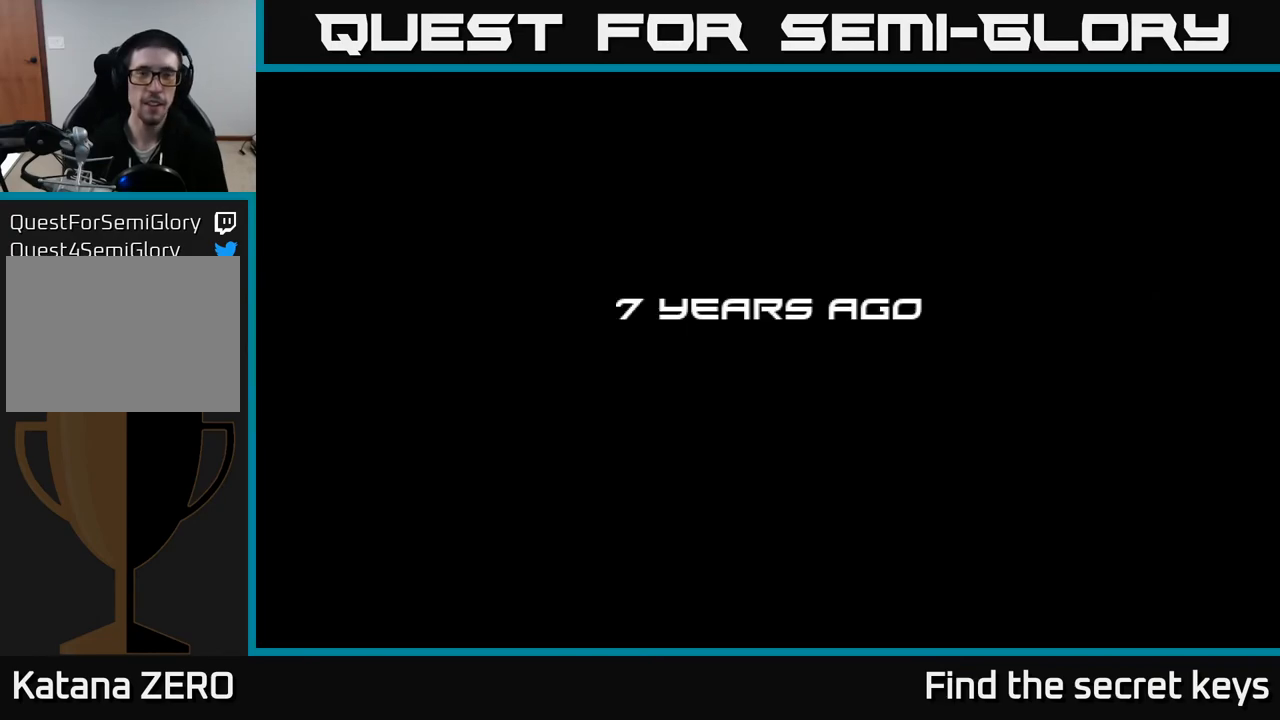
{"buttons": [], "left_stick": "center", "right_stick": "center", "events": [[17, "A", "up"], [117, "A", "down"], [233, "A", "up"], [317, "A", "down"], [467, "A", "up"]]}
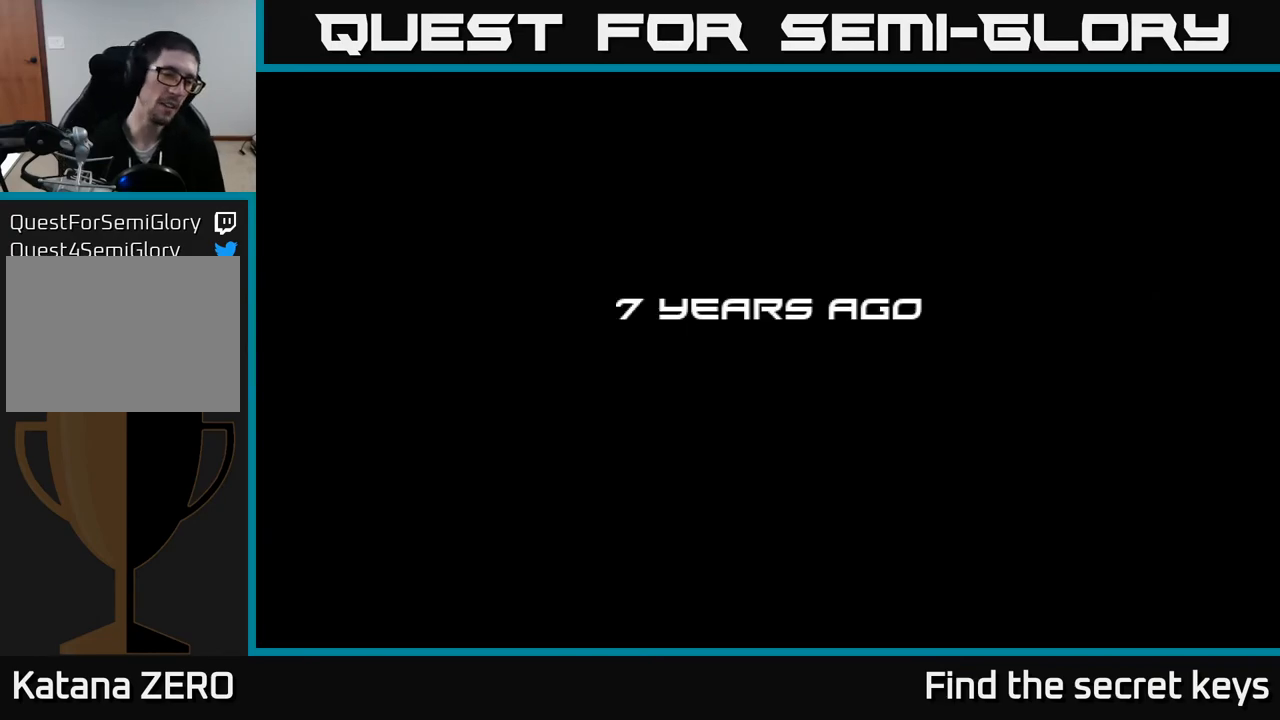
{"buttons": [], "left_stick": "center", "right_stick": "center", "events": [[17, "A", "down"], [167, "A", "up"], [233, "A", "down"], [467, "A", "up"]]}
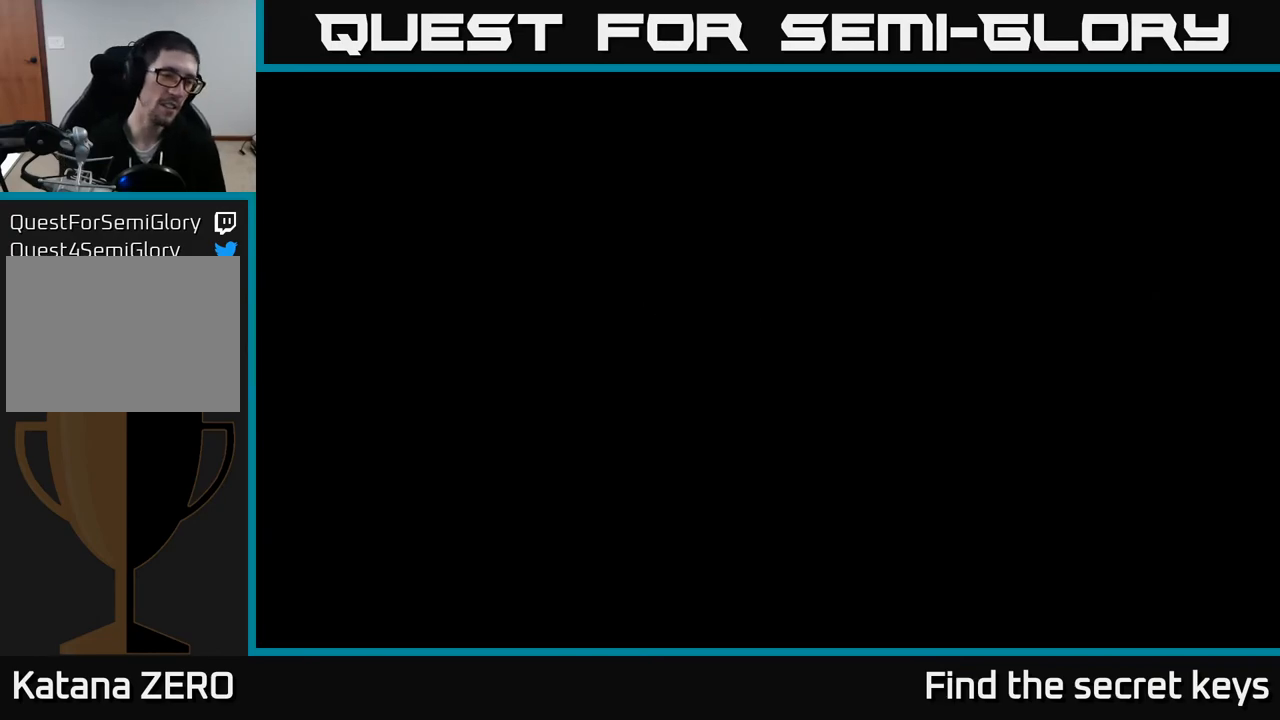
{"buttons": ["A"], "left_stick": "center", "right_stick": "center", "events": [[50, "A", "down"], [217, "A", "up"], [400, "A", "down"]]}
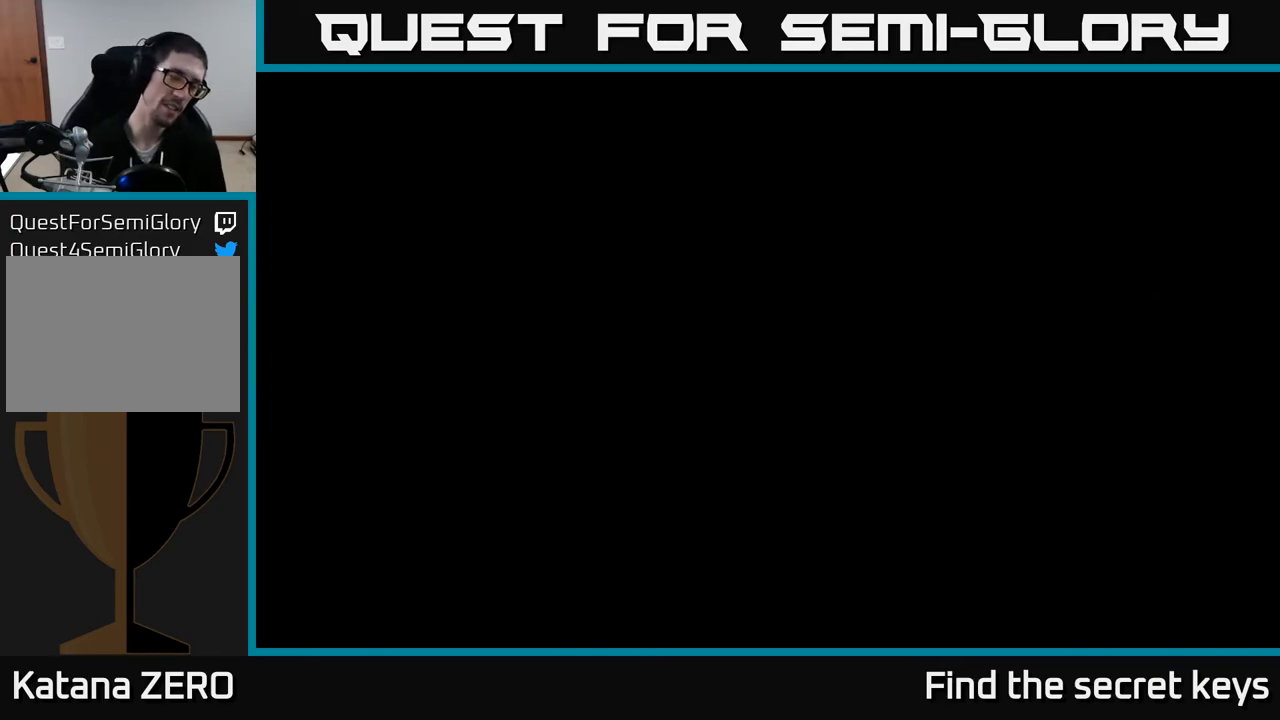
{"buttons": [], "left_stick": "center", "right_stick": "center", "events": [[17, "A", "up"]]}
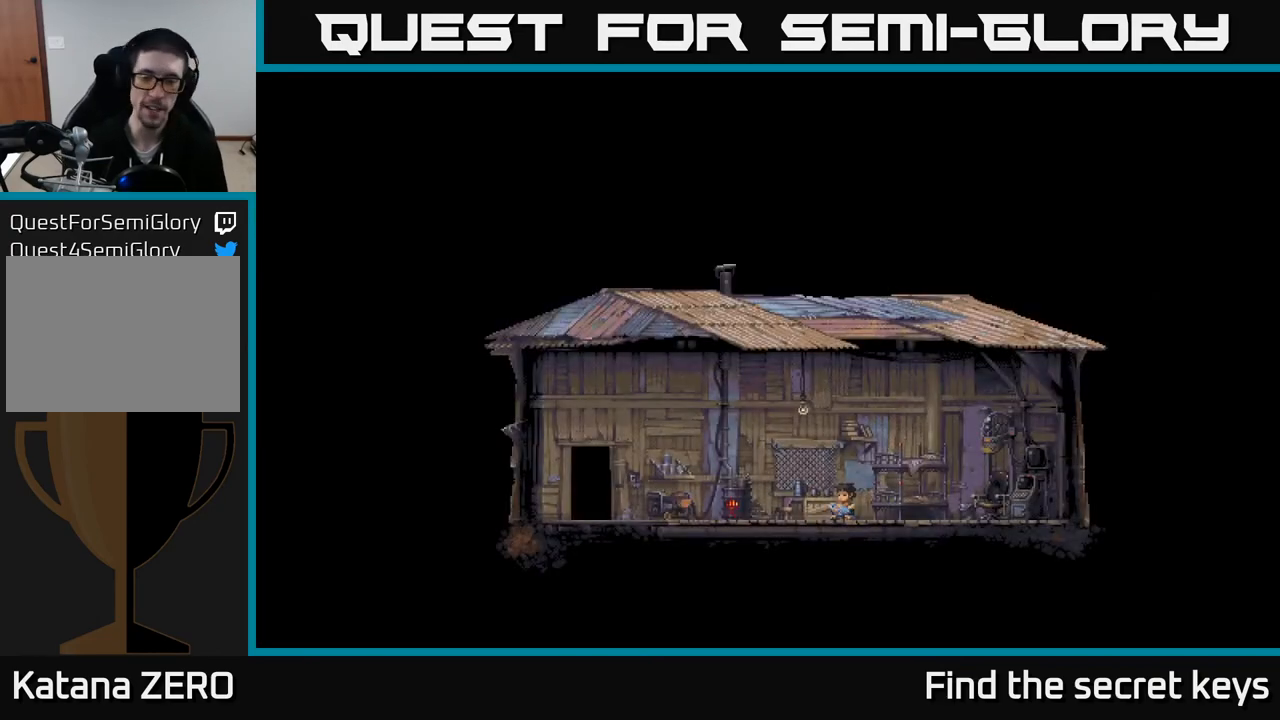
{"buttons": [], "left_stick": "center", "right_stick": "center", "events": []}
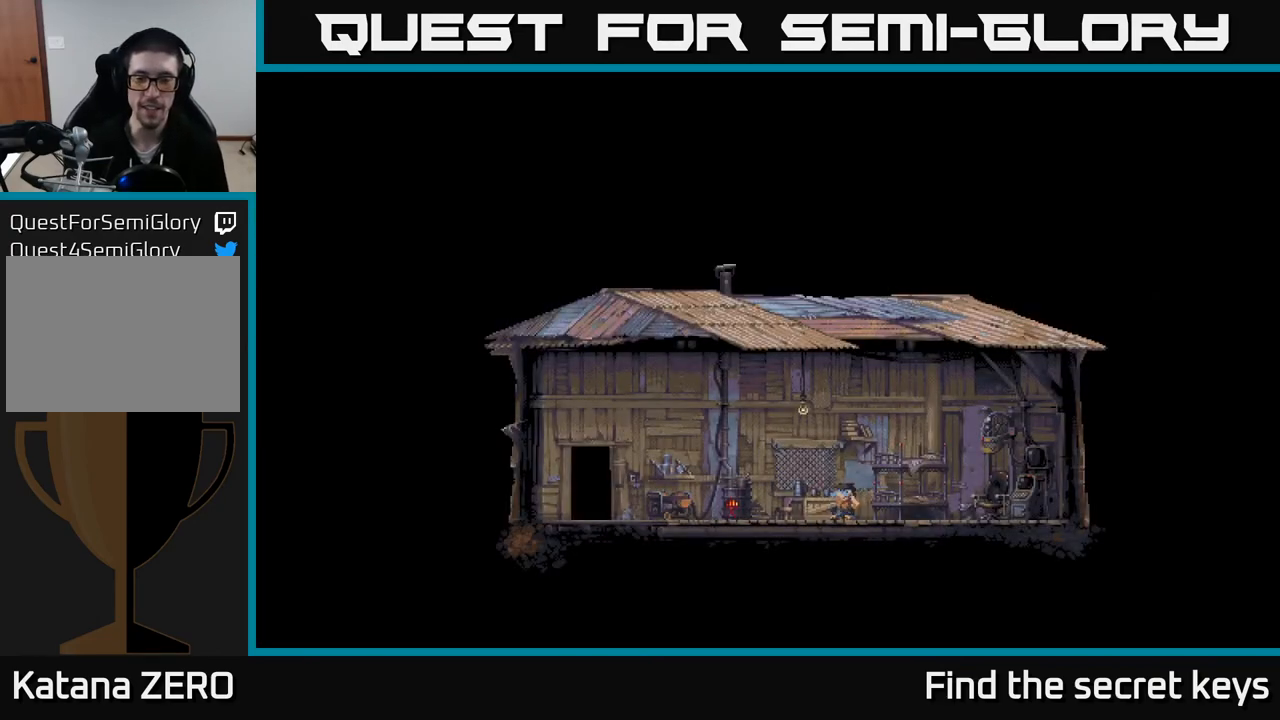
{"buttons": ["A"], "left_stick": "center", "right_stick": "center", "events": [[217, "A", "down"], [350, "A", "up"], [433, "A", "down"]]}
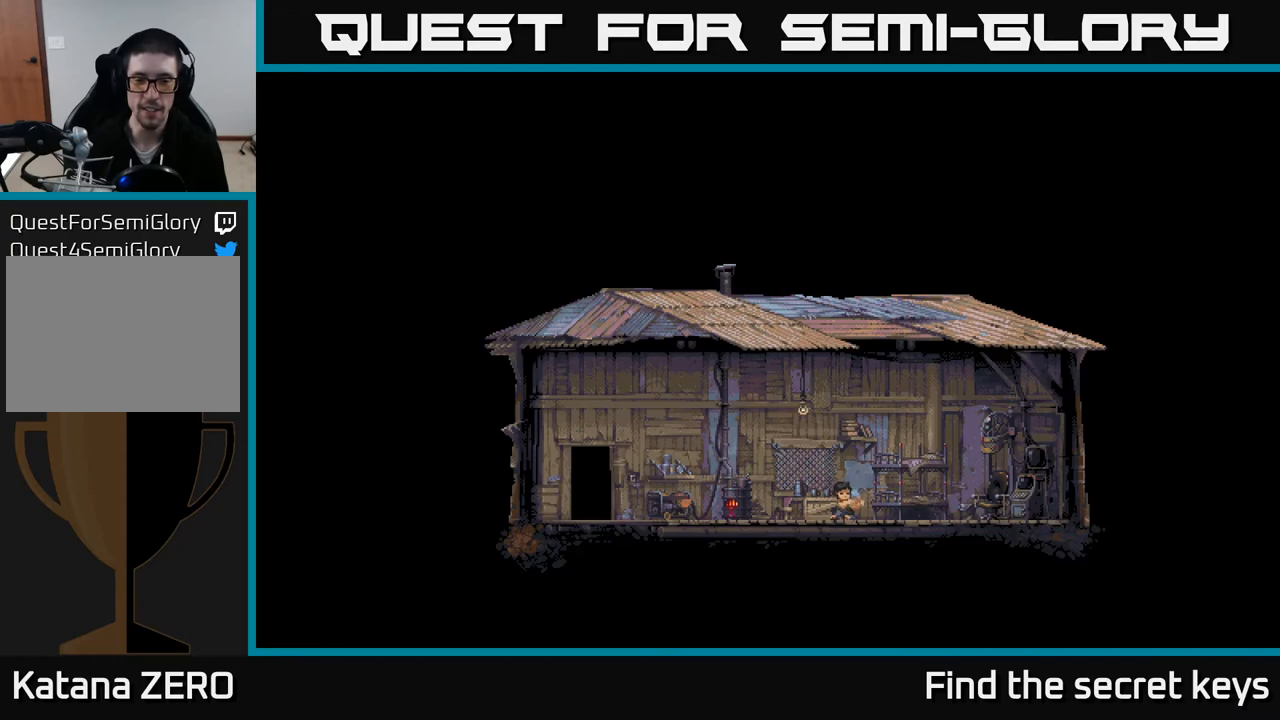
{"buttons": [], "left_stick": "center", "right_stick": "center", "events": [[67, "A", "up"], [150, "A", "down"], [233, "X", "down"], [317, "A", "up"], [333, "A", "down"], [383, "X", "up"], [450, "A", "up"]]}
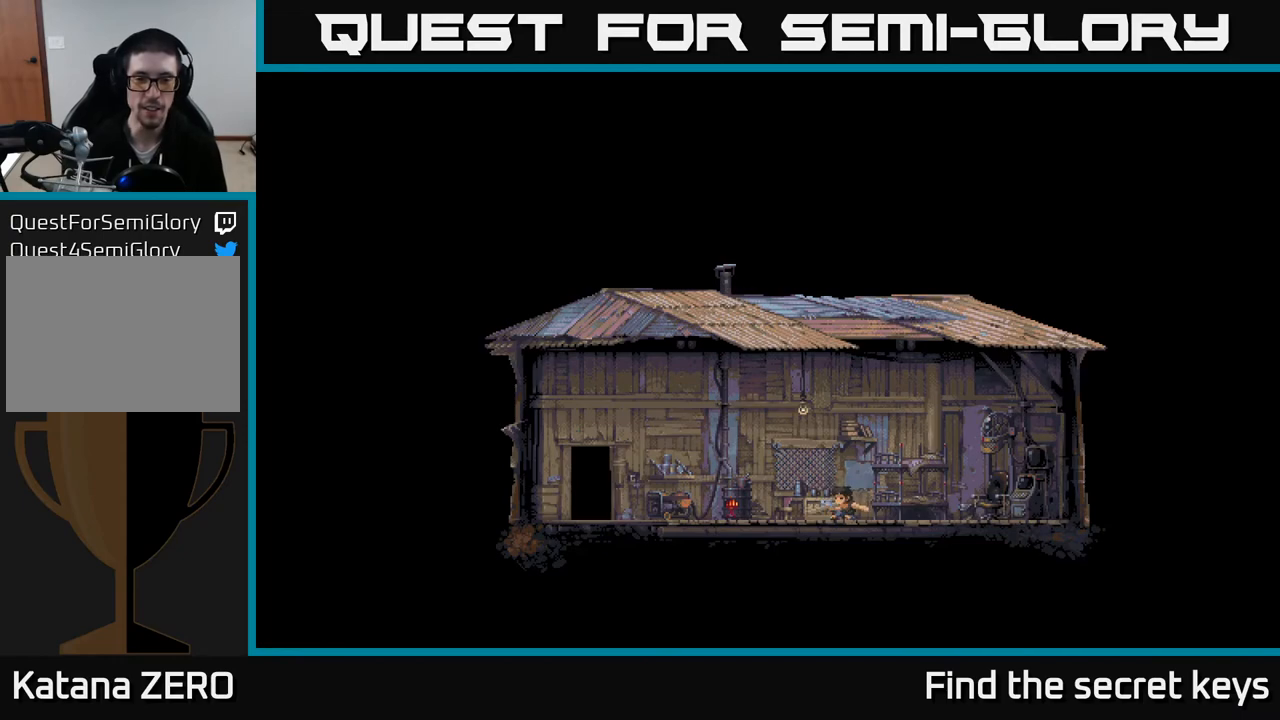
{"buttons": [], "left_stick": "center", "right_stick": "center", "events": [[83, "X", "down"], [100, "A", "down"], [183, "X", "up"], [250, "A", "up"]]}
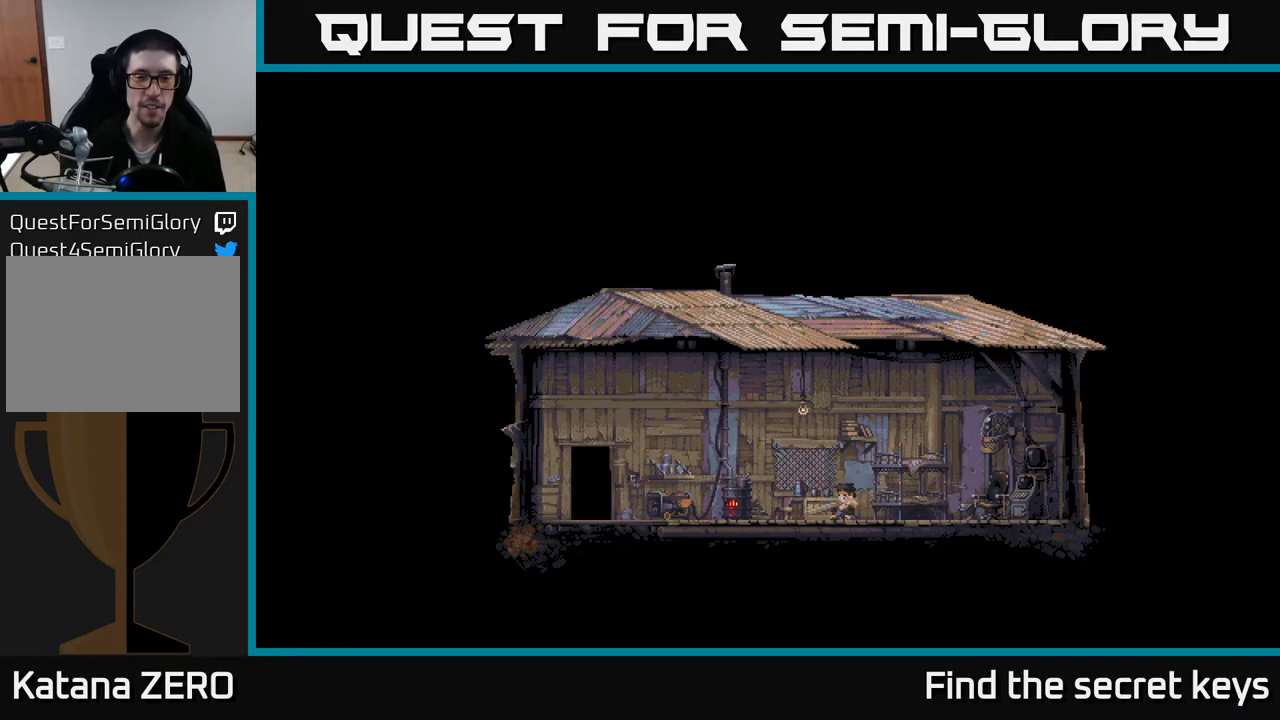
{"buttons": [], "left_stick": "center", "right_stick": "center", "events": [[83, "A", "down"], [100, "X", "down"], [217, "X", "up"], [217, "Y", "down"], [250, "A", "up"], [250, "B", "down"], [317, "Y", "up"], [400, "B", "up"]]}
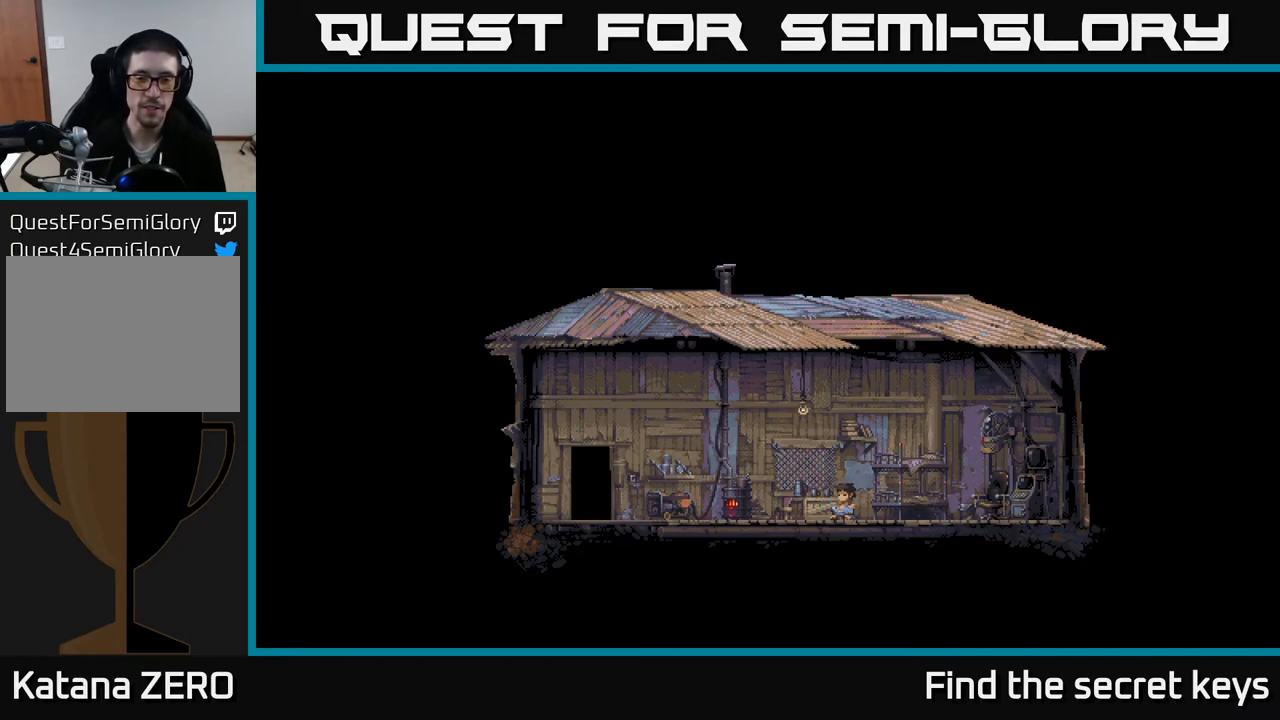
{"buttons": [], "left_stick": "center", "right_stick": "center", "events": []}
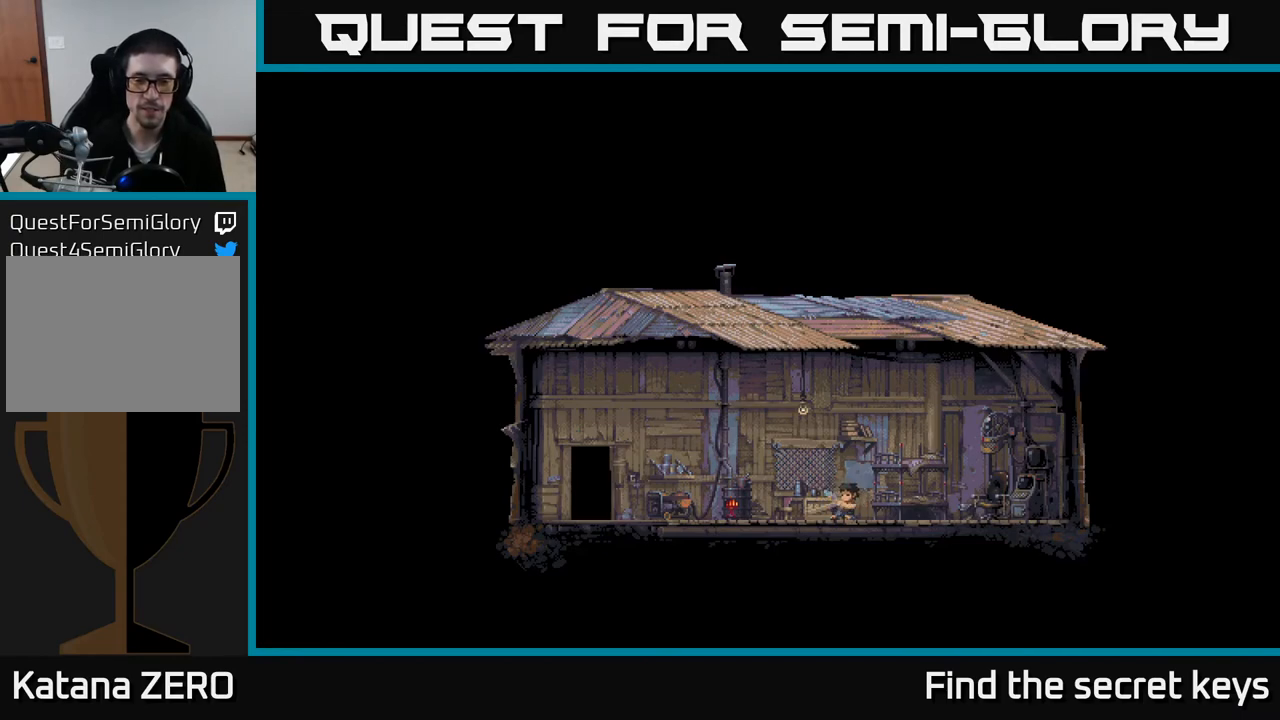
{"buttons": [], "left_stick": "center", "right_stick": "center", "events": [[333, "A", "down"], [483, "A", "up"]]}
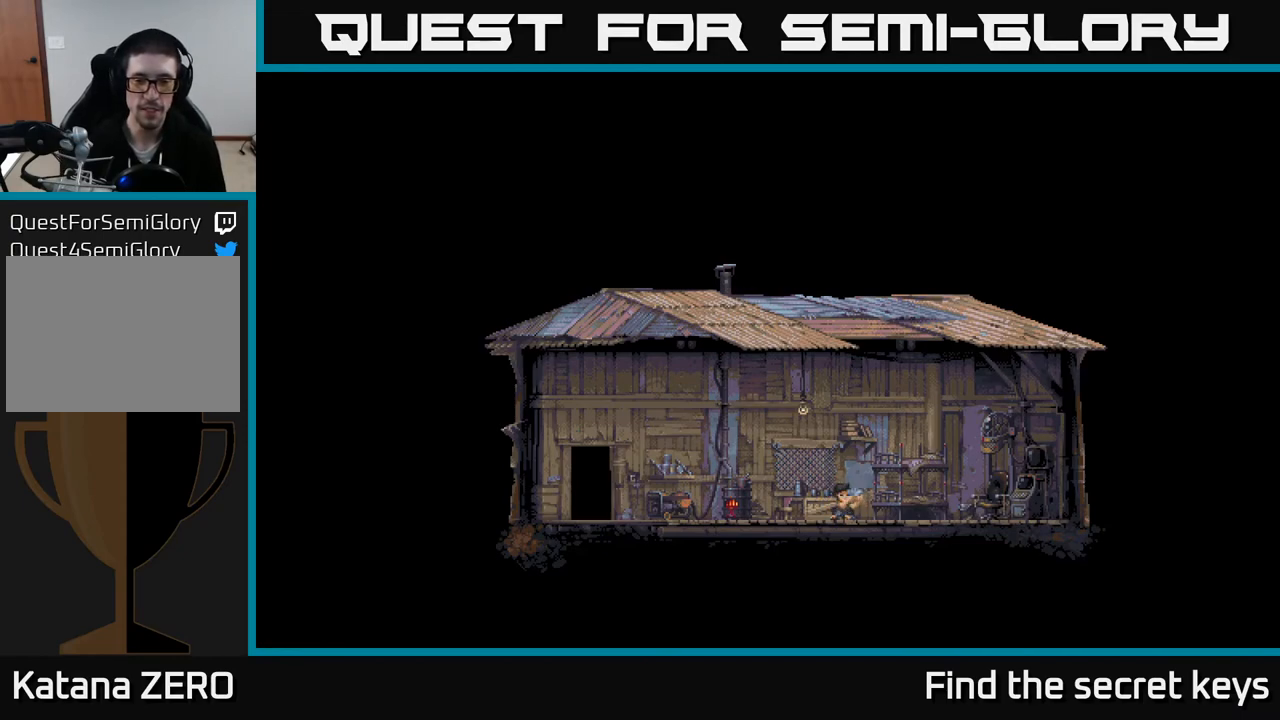
{"buttons": [], "left_stick": "center", "right_stick": "center", "events": [[100, "A", "down"], [217, "A", "up"]]}